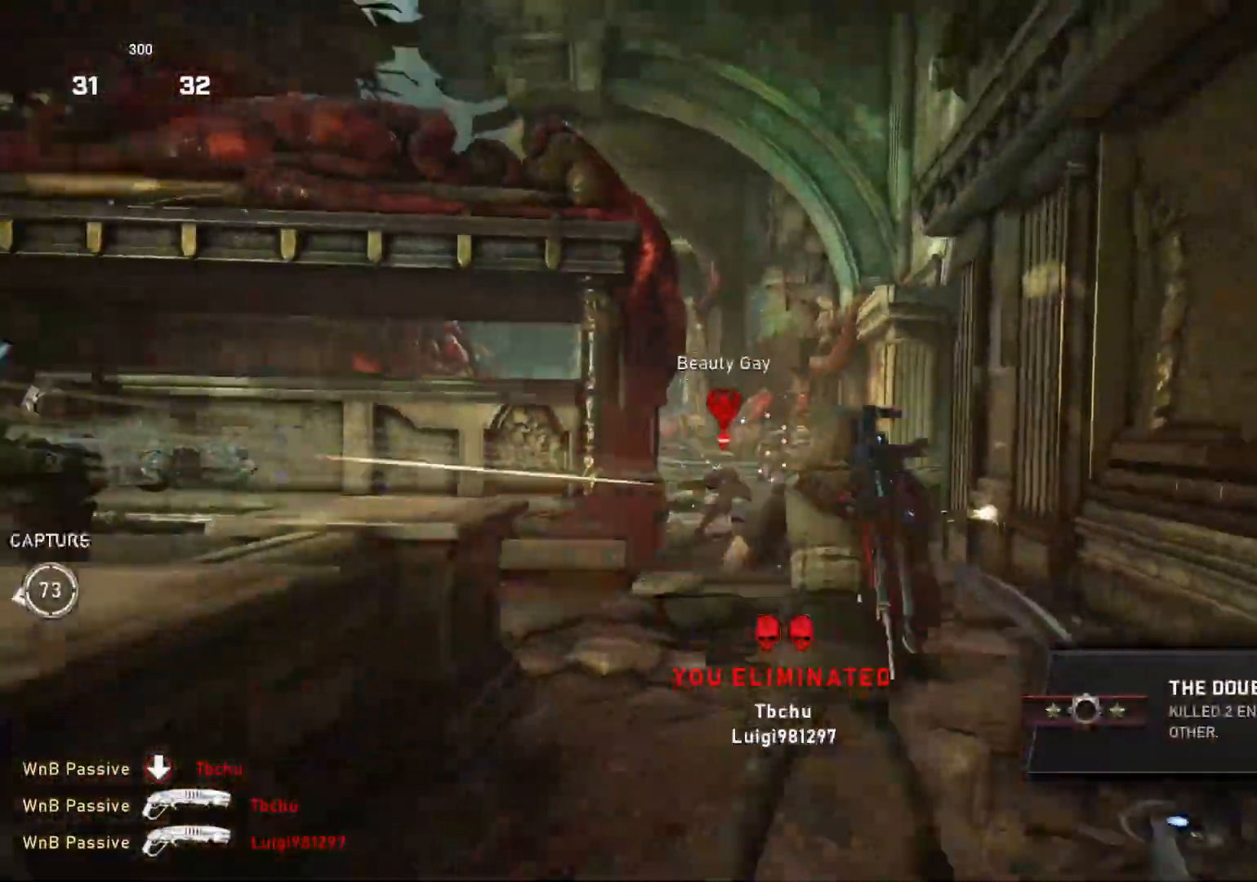
Gameplay with a controller (Xbox layout); each line is a JSON object with the inputs held at the frame after it. "events" lists button and stick changes between this image and that frame as [ms after this image, input, new state], when the widget could be followed in between.
{"buttons": ["L1"], "left_stick": "up", "right_stick": "center", "events": [[317, "right_stick", "left"], [333, "left_stick", "up"], [400, "right_stick", "center"], [417, "L1", "down"]]}
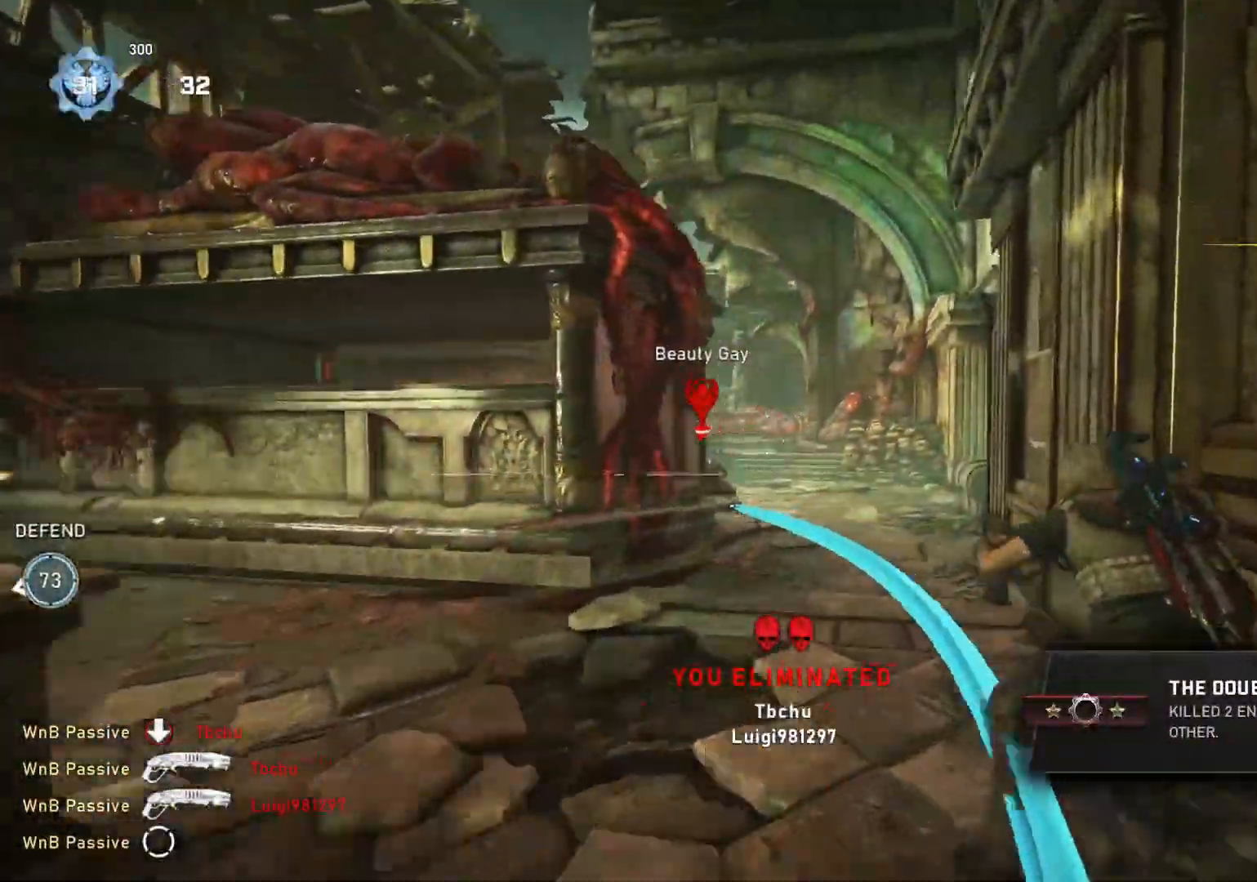
{"buttons": ["L1"], "left_stick": "up", "right_stick": "center", "events": [[50, "right_stick", "down"], [117, "right_stick", "center"], [200, "A", "down"], [350, "A", "up"]]}
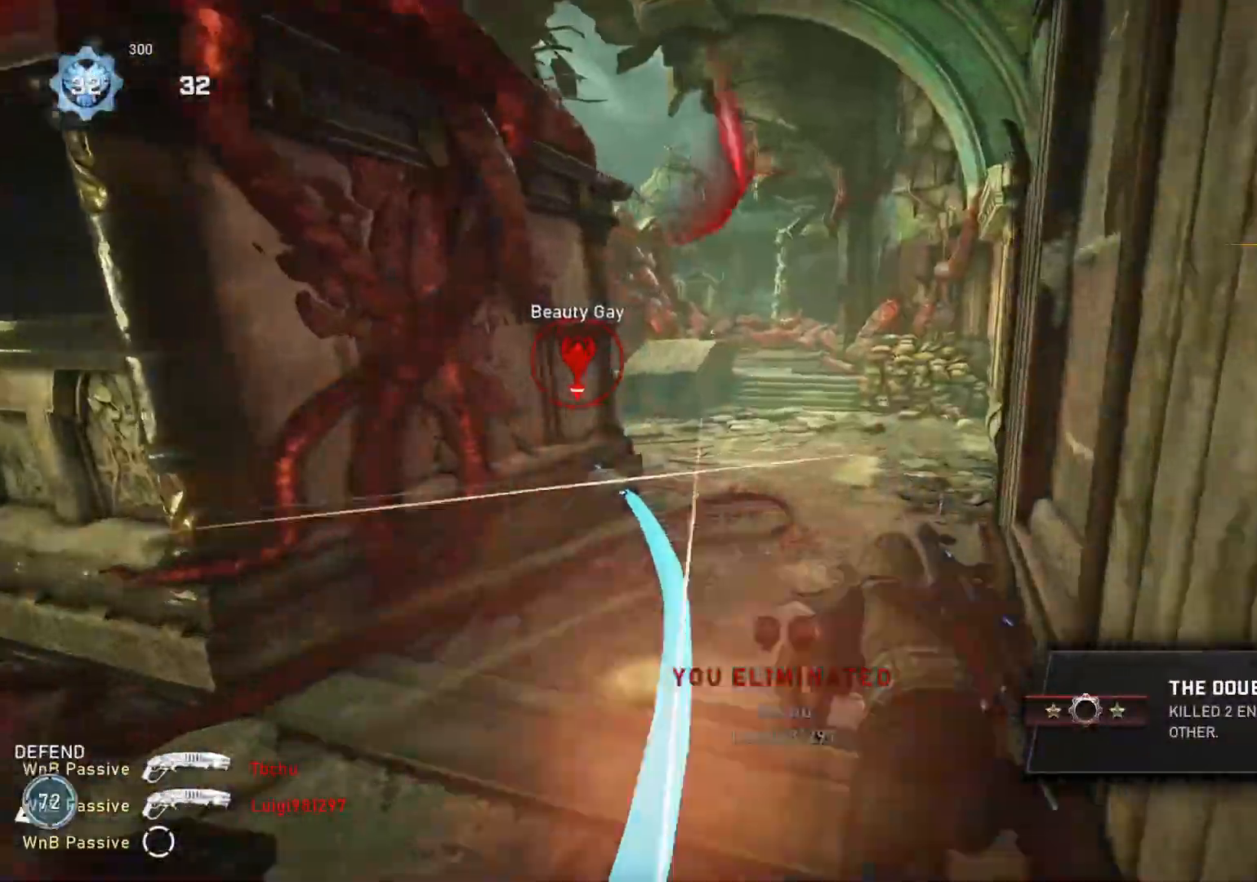
{"buttons": ["L1"], "left_stick": "up-left", "right_stick": "center", "events": [[150, "left_stick", "up-left"], [217, "L1", "up"], [267, "left_stick", "up"], [350, "right_stick", "up-left"], [417, "left_stick", "up-left"], [450, "L1", "down"], [467, "right_stick", "center"]]}
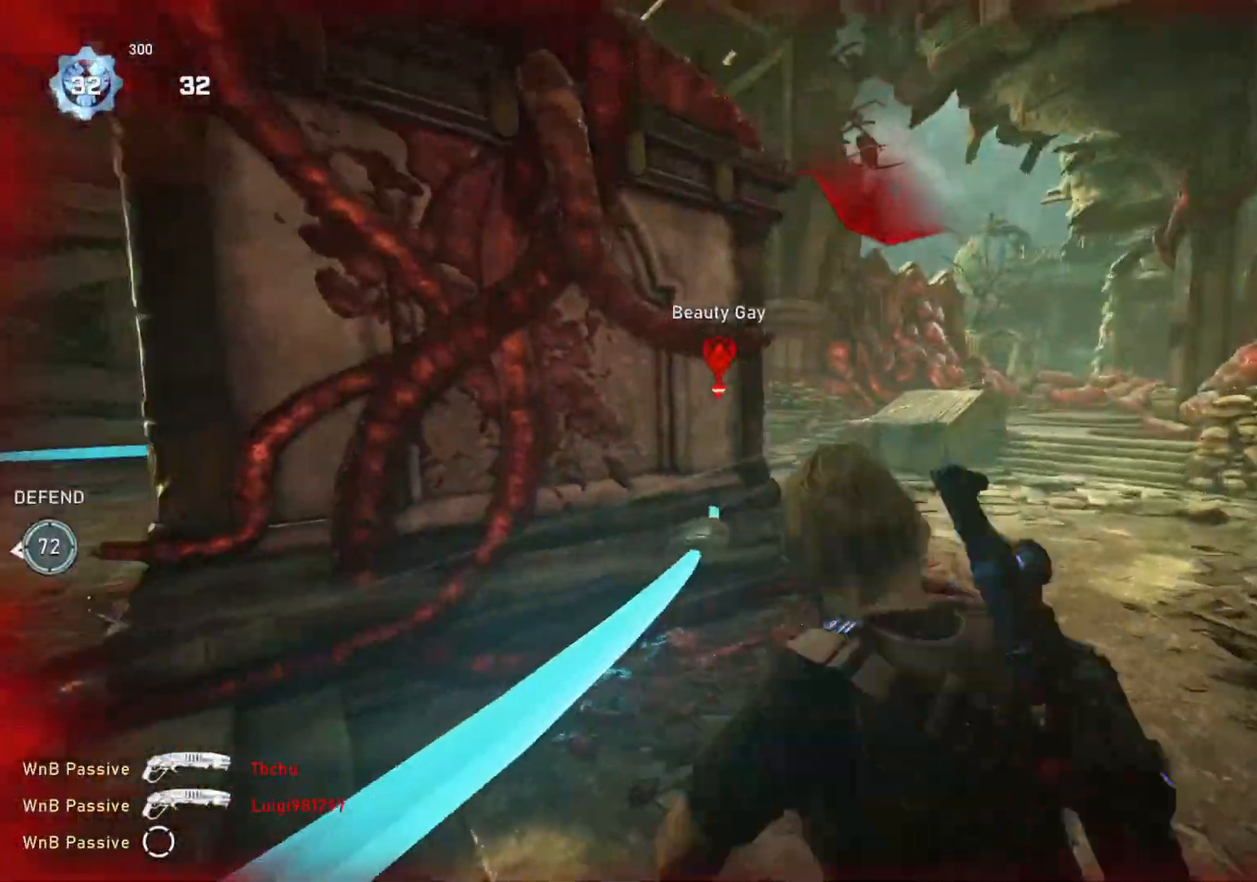
{"buttons": [], "left_stick": "up-left", "right_stick": "center", "events": [[33, "L1", "up"], [250, "right_stick", "left"], [267, "left_stick", "left"], [350, "right_stick", "center"], [417, "A", "down"], [417, "L1", "down"], [467, "L1", "up"], [467, "left_stick", "up-left"], [500, "A", "up"]]}
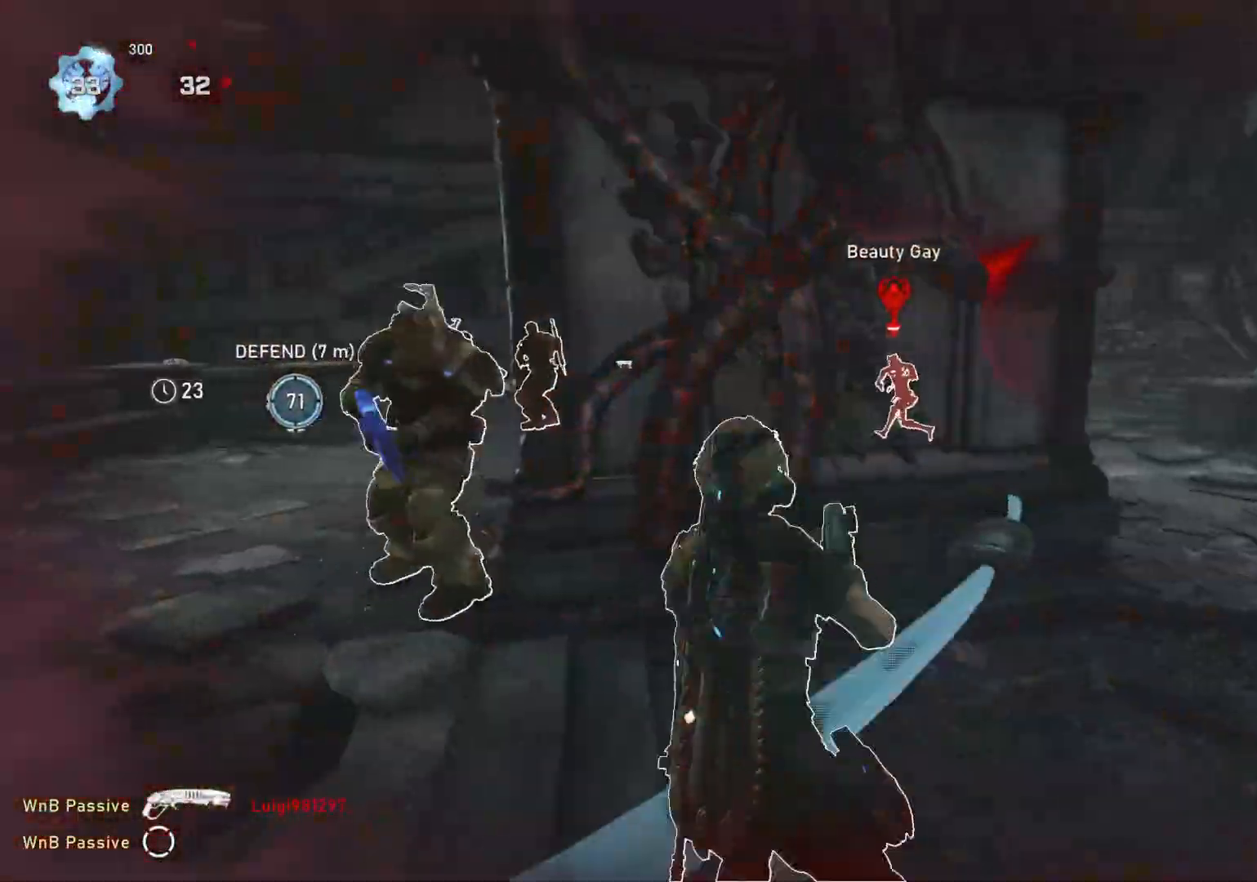
{"buttons": ["A", "L1"], "left_stick": "up", "right_stick": "center", "events": [[283, "left_stick", "center"], [333, "right_stick", "right"], [383, "left_stick", "up"], [400, "L1", "down"], [417, "right_stick", "center"], [467, "A", "down"]]}
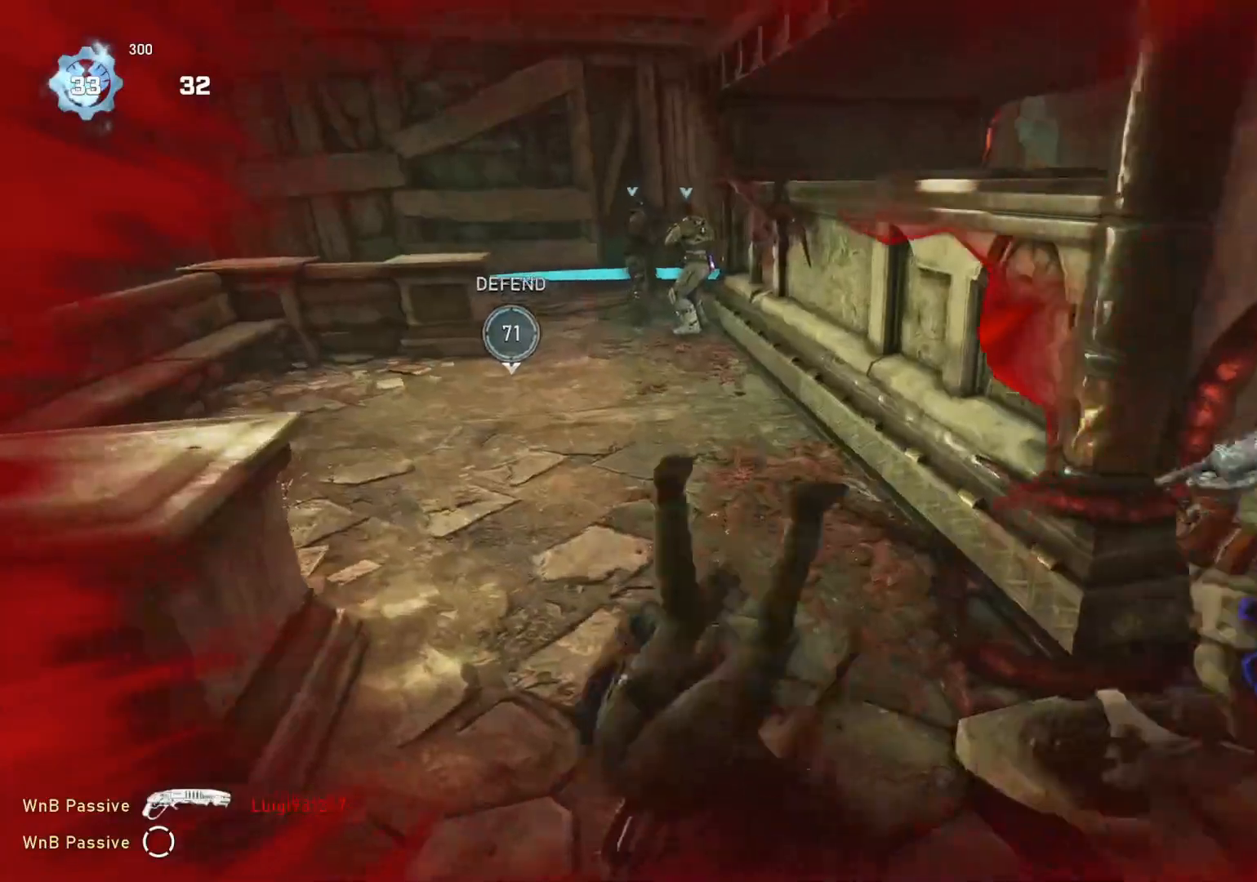
{"buttons": ["L1"], "left_stick": "up", "right_stick": "center", "events": [[433, "A", "up"]]}
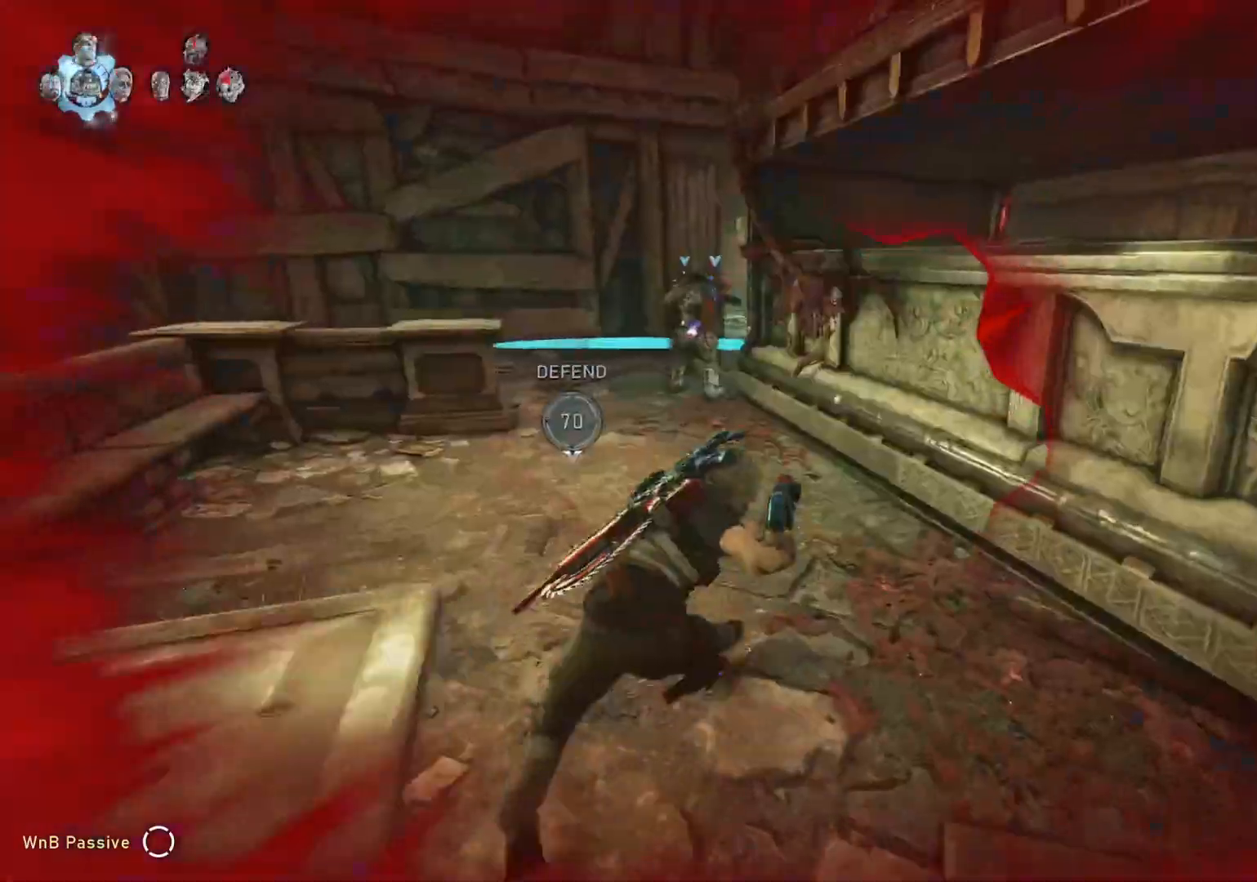
{"buttons": [], "left_stick": "up-right", "right_stick": "center", "events": [[167, "L1", "up"], [183, "left_stick", "down-right"], [183, "right_stick", "right"], [350, "left_stick", "up-right"], [350, "right_stick", "center"], [450, "DPAD_RIGHT", "down"], [500, "DPAD_RIGHT", "up"]]}
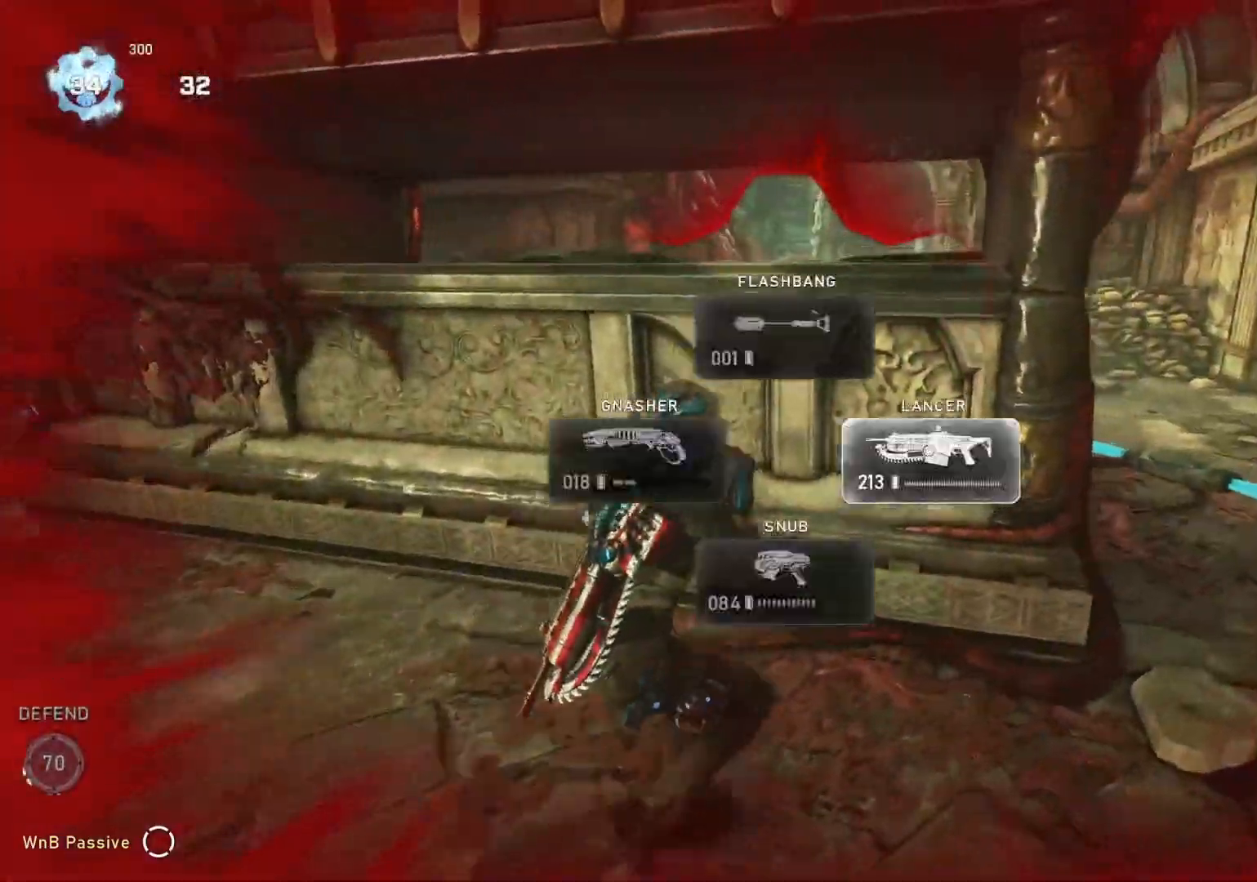
{"buttons": [], "left_stick": "up-right", "right_stick": "center", "events": [[67, "L1", "down"], [150, "L1", "up"], [367, "L1", "down"], [433, "L1", "up"]]}
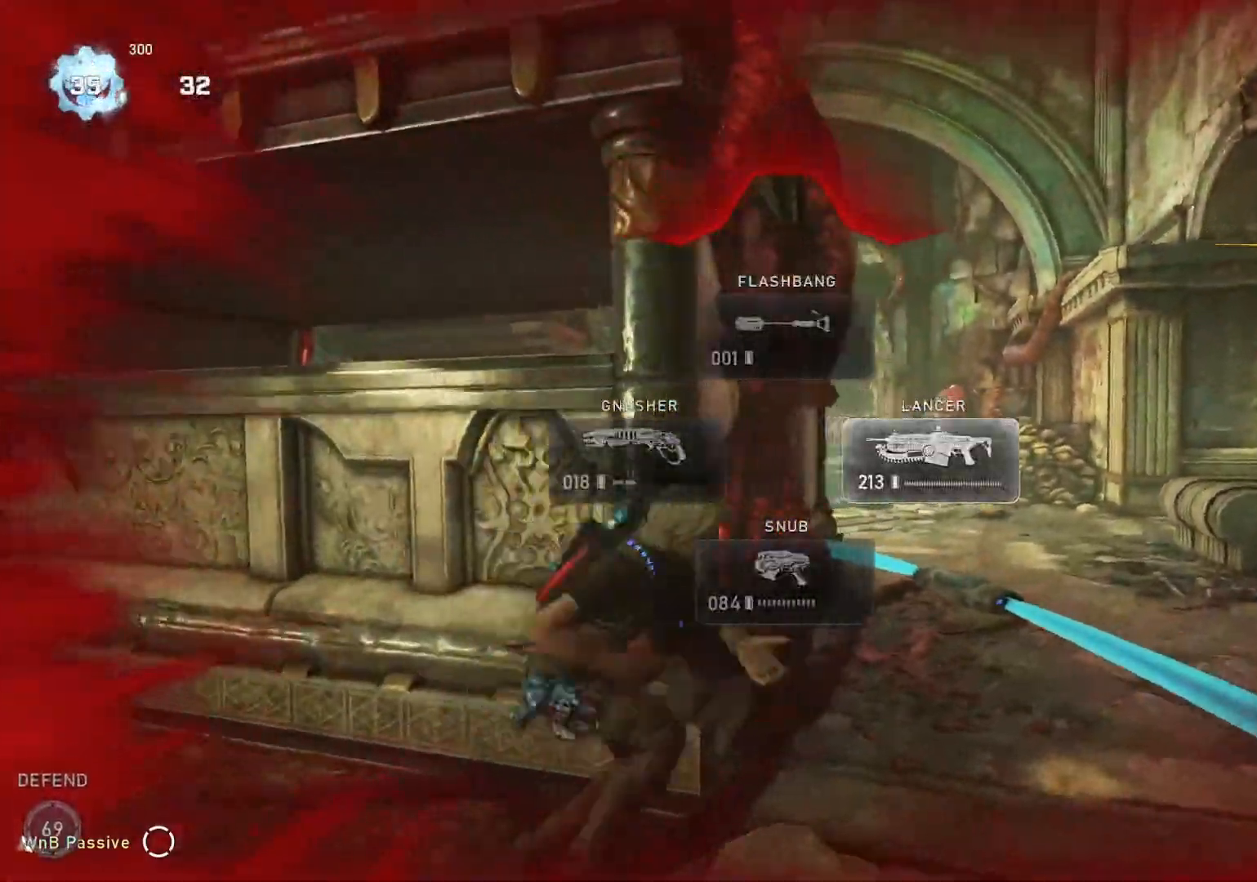
{"buttons": ["L2", "L3"], "left_stick": "up-right", "right_stick": "left", "events": [[283, "L2", "down"], [350, "L3", "down"], [433, "L3", "up"], [467, "right_stick", "left"], [500, "L3", "down"]]}
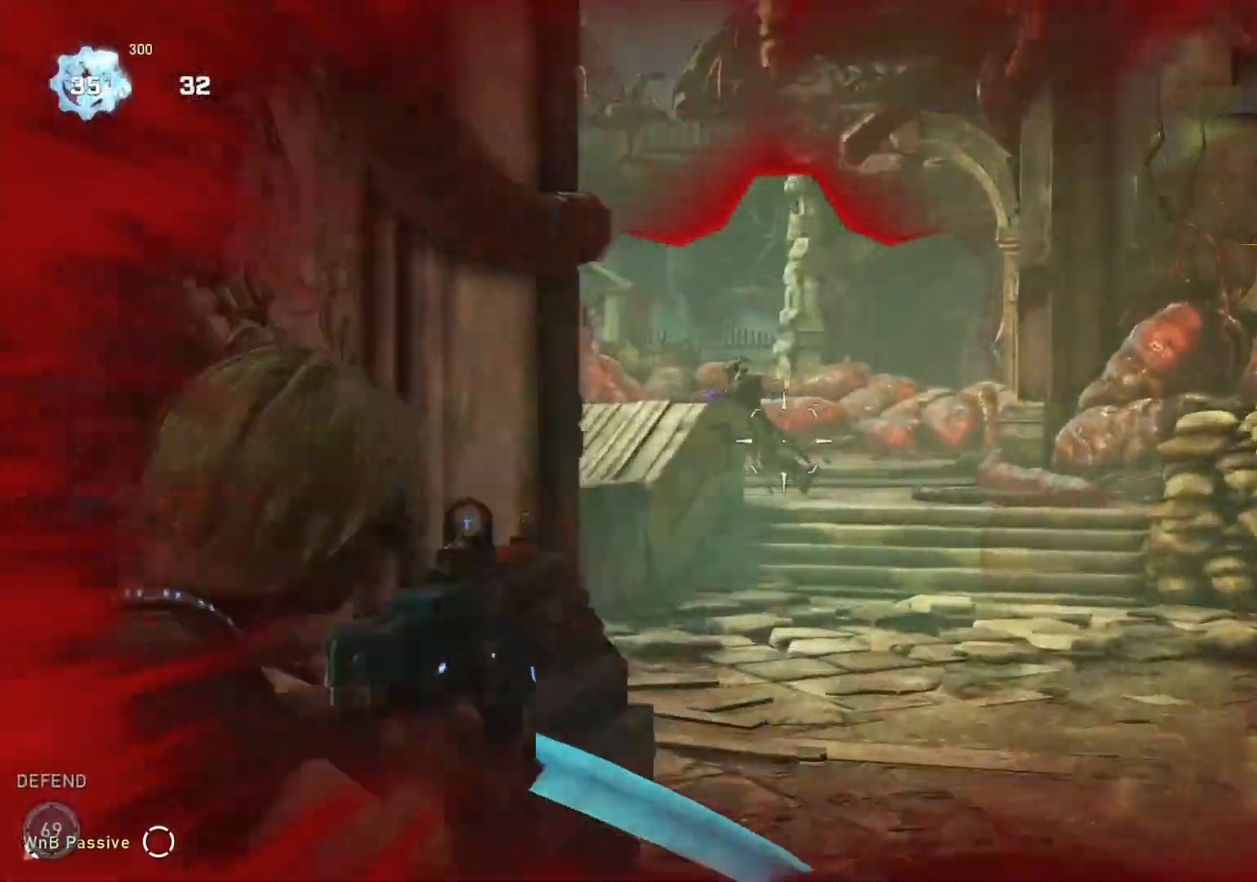
{"buttons": ["L2", "R2", "L3"], "left_stick": "left", "right_stick": "left", "events": [[17, "R2", "down"], [17, "right_stick", "up"], [67, "L3", "up"], [100, "right_stick", "left"], [217, "right_stick", "up"], [233, "L3", "down"], [233, "left_stick", "center"], [283, "L3", "up"], [283, "right_stick", "left"], [383, "left_stick", "left"], [467, "L3", "down"]]}
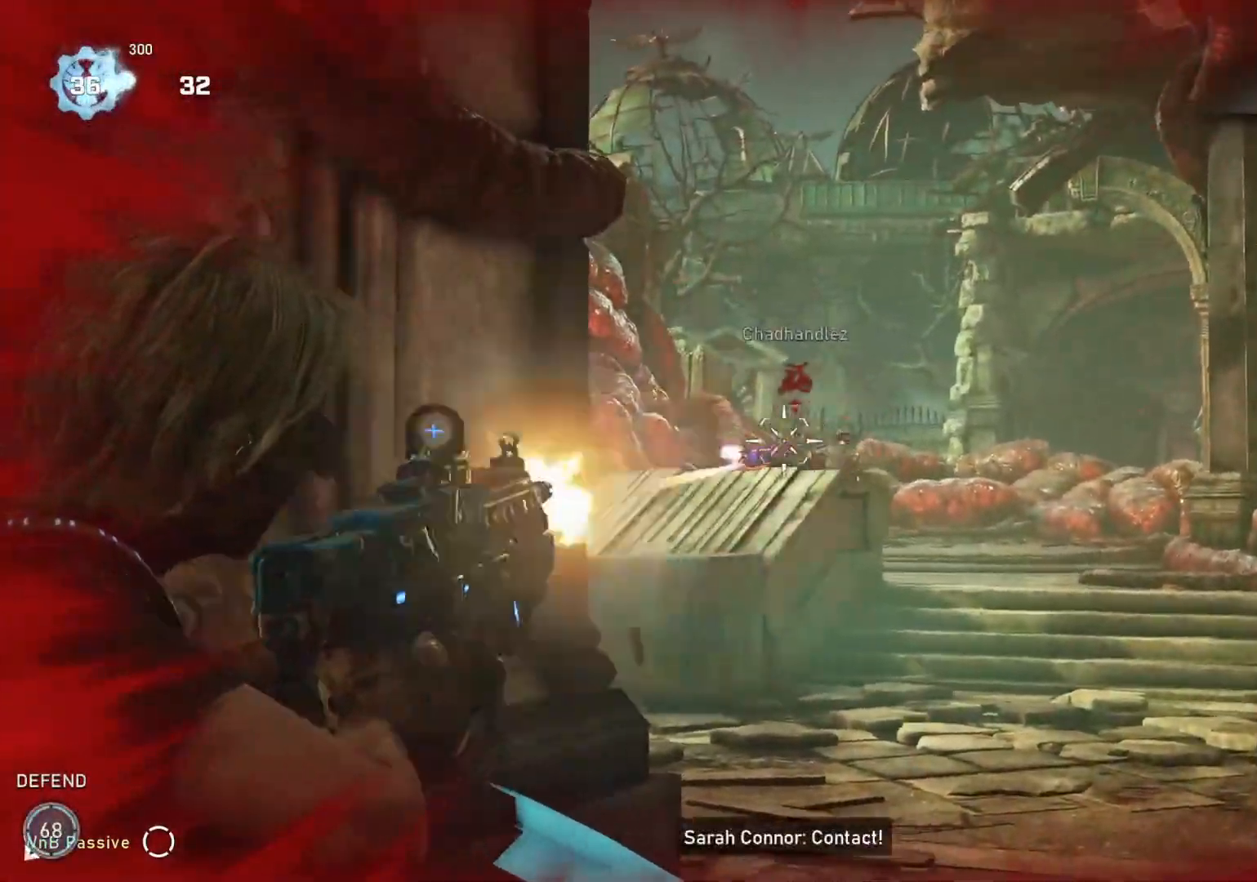
{"buttons": ["L2", "R2"], "left_stick": "down-right", "right_stick": "left", "events": [[17, "L3", "up"], [50, "right_stick", "center"], [67, "left_stick", "right"], [83, "L3", "down"], [133, "L3", "up"], [133, "right_stick", "down-right"], [217, "right_stick", "left"], [267, "left_stick", "center"], [283, "L3", "down"], [317, "right_stick", "down"], [333, "L3", "up"], [400, "L3", "down"], [400, "left_stick", "down-right"], [433, "right_stick", "left"], [467, "L3", "up"]]}
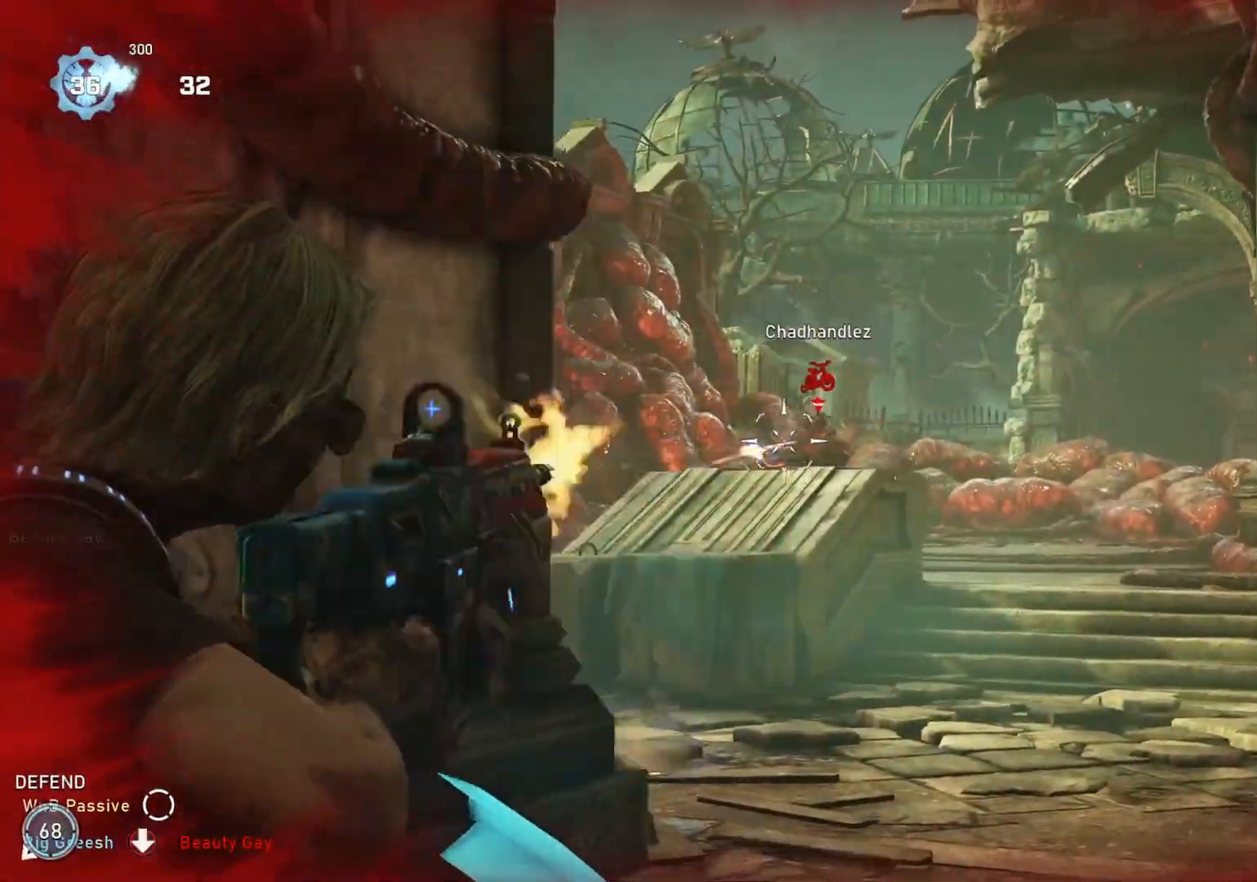
{"buttons": ["L2", "R2"], "left_stick": "down", "right_stick": "down-left", "events": [[67, "right_stick", "up-right"], [117, "L3", "down"], [183, "L3", "up"], [183, "right_stick", "down-left"], [233, "L3", "down"], [250, "left_stick", "down"], [283, "L3", "up"], [300, "right_stick", "center"], [450, "right_stick", "down-left"]]}
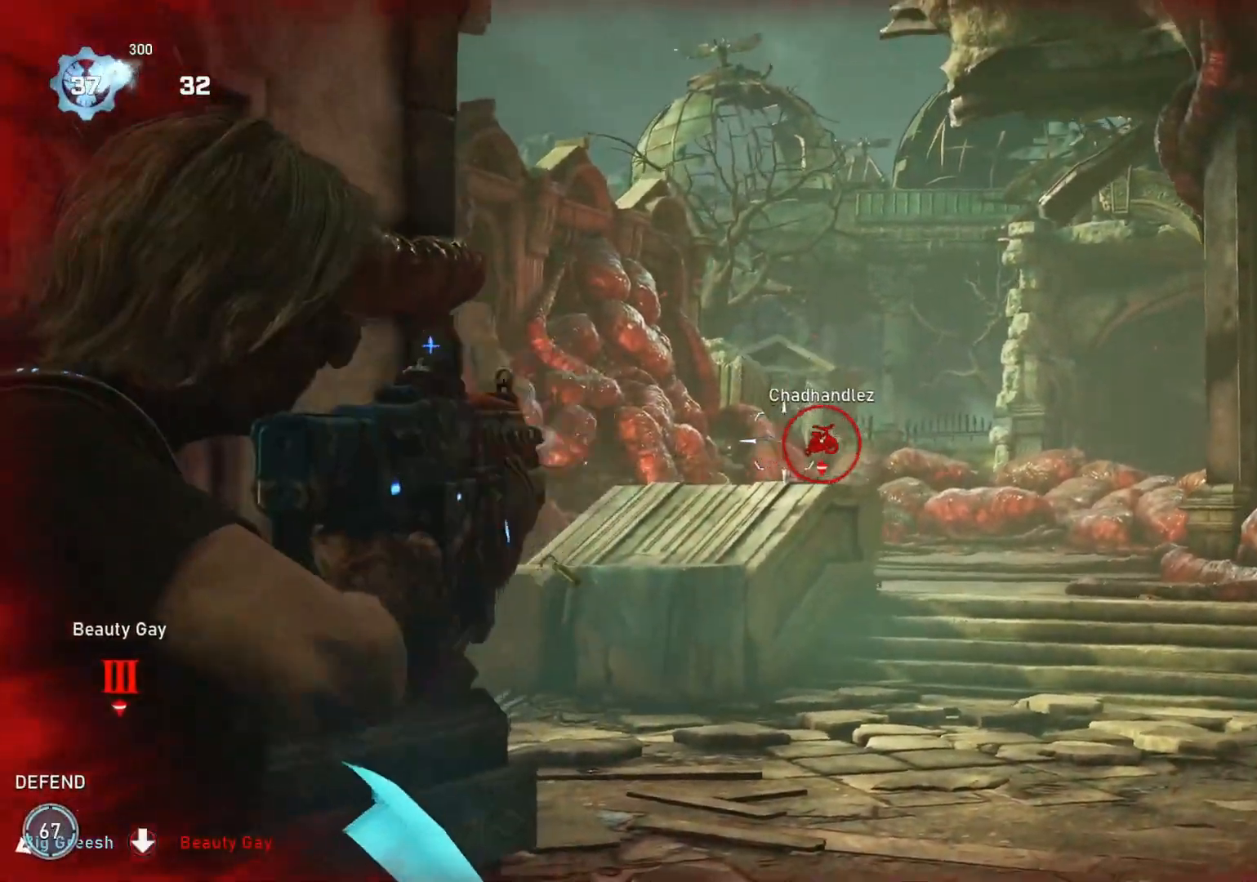
{"buttons": [], "left_stick": "center", "right_stick": "right", "events": [[33, "R2", "up"], [67, "L2", "up"], [67, "left_stick", "down-left"], [133, "L1", "down"], [133, "R1", "down"], [150, "right_stick", "center"], [200, "L1", "up"], [217, "R1", "up"], [333, "left_stick", "left"], [433, "right_stick", "right"], [450, "left_stick", "center"]]}
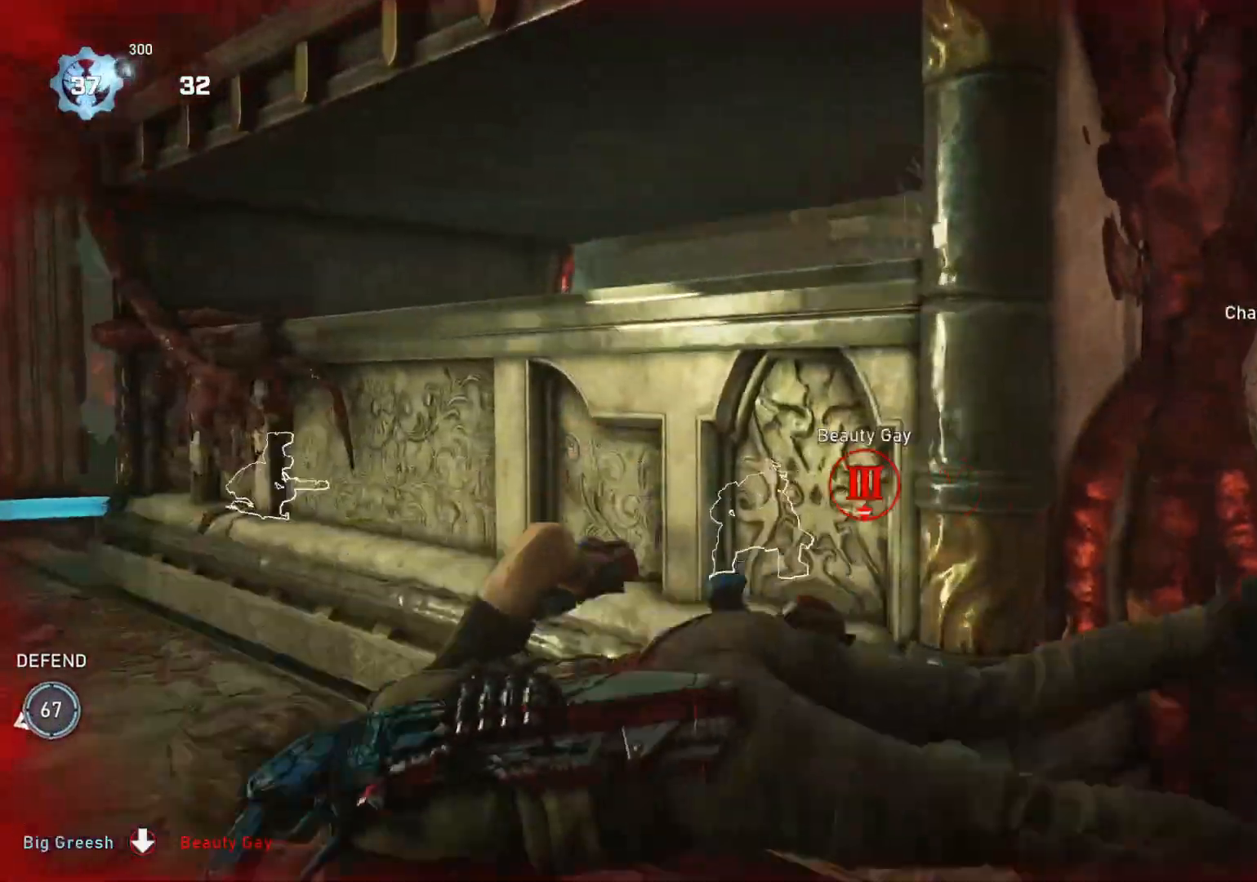
{"buttons": ["A", "L1"], "left_stick": "up", "right_stick": "center", "events": [[67, "L1", "down"], [83, "left_stick", "up"], [83, "right_stick", "center"], [117, "A", "down"]]}
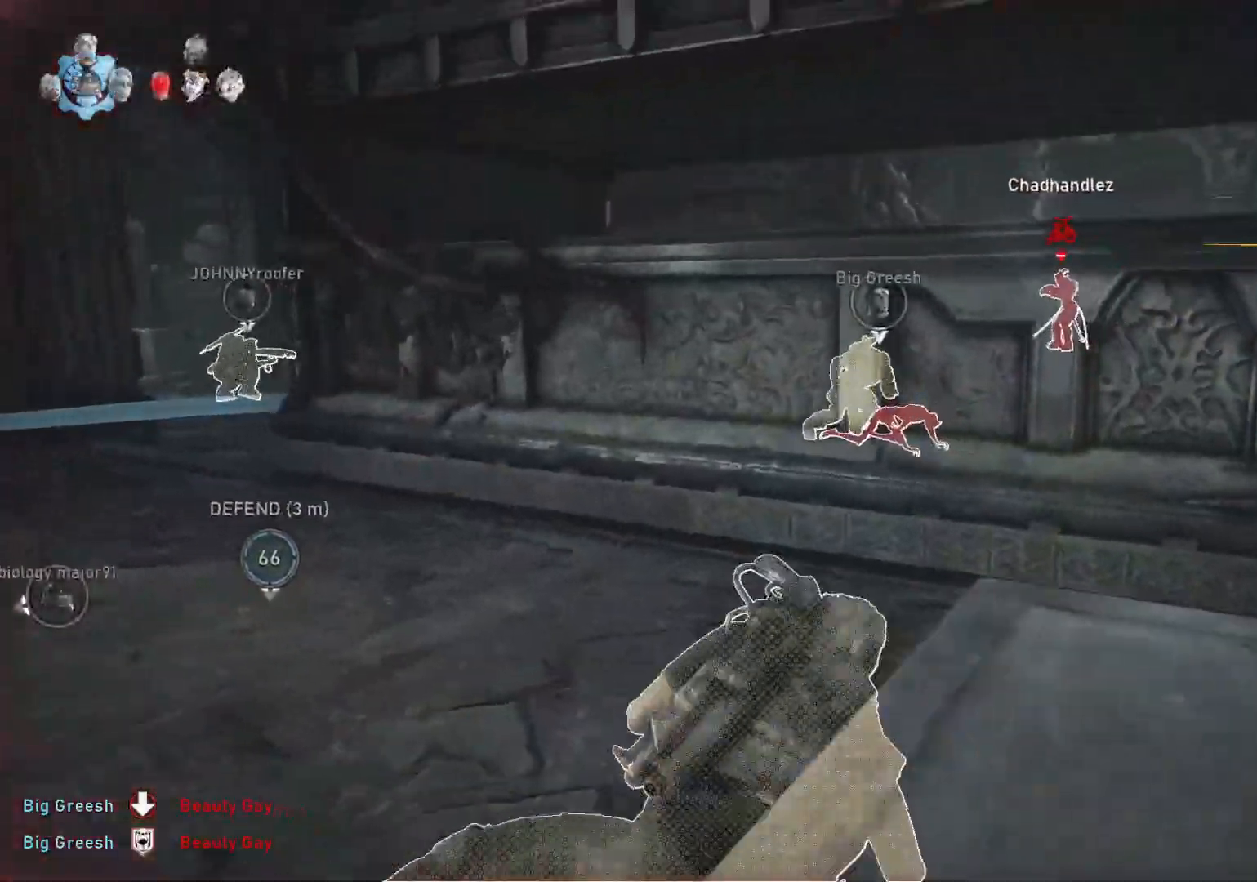
{"buttons": [], "left_stick": "up", "right_stick": "center", "events": [[33, "R1", "down"], [117, "A", "up"], [117, "R1", "up"], [250, "L1", "up"], [267, "right_stick", "right"], [317, "L1", "down"], [350, "right_stick", "center"], [367, "L1", "up"]]}
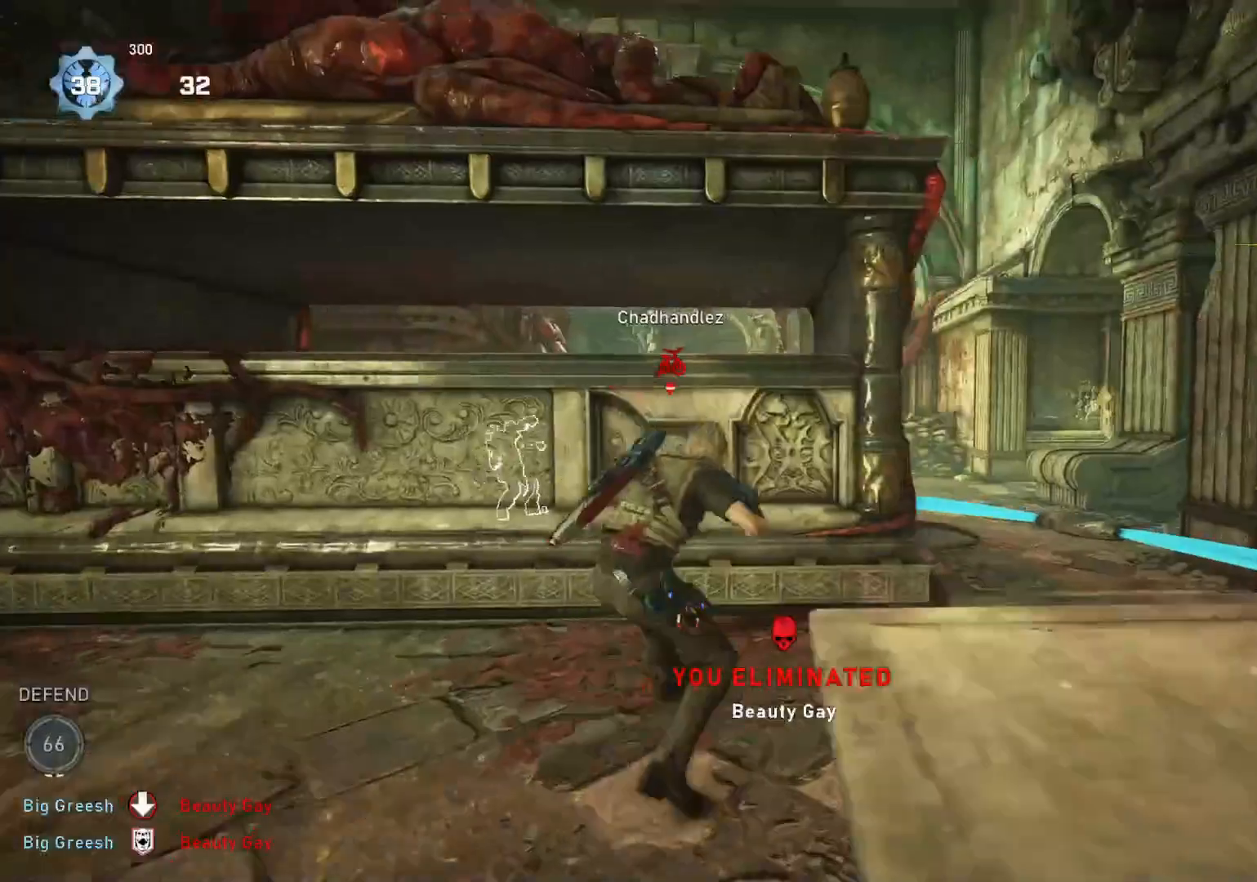
{"buttons": ["L2"], "left_stick": "right", "right_stick": "center", "events": [[67, "right_stick", "right"], [83, "left_stick", "down"], [133, "left_stick", "down-left"], [133, "right_stick", "center"], [317, "right_stick", "right"], [350, "L2", "down"], [400, "left_stick", "down-right"], [400, "right_stick", "center"], [450, "left_stick", "right"]]}
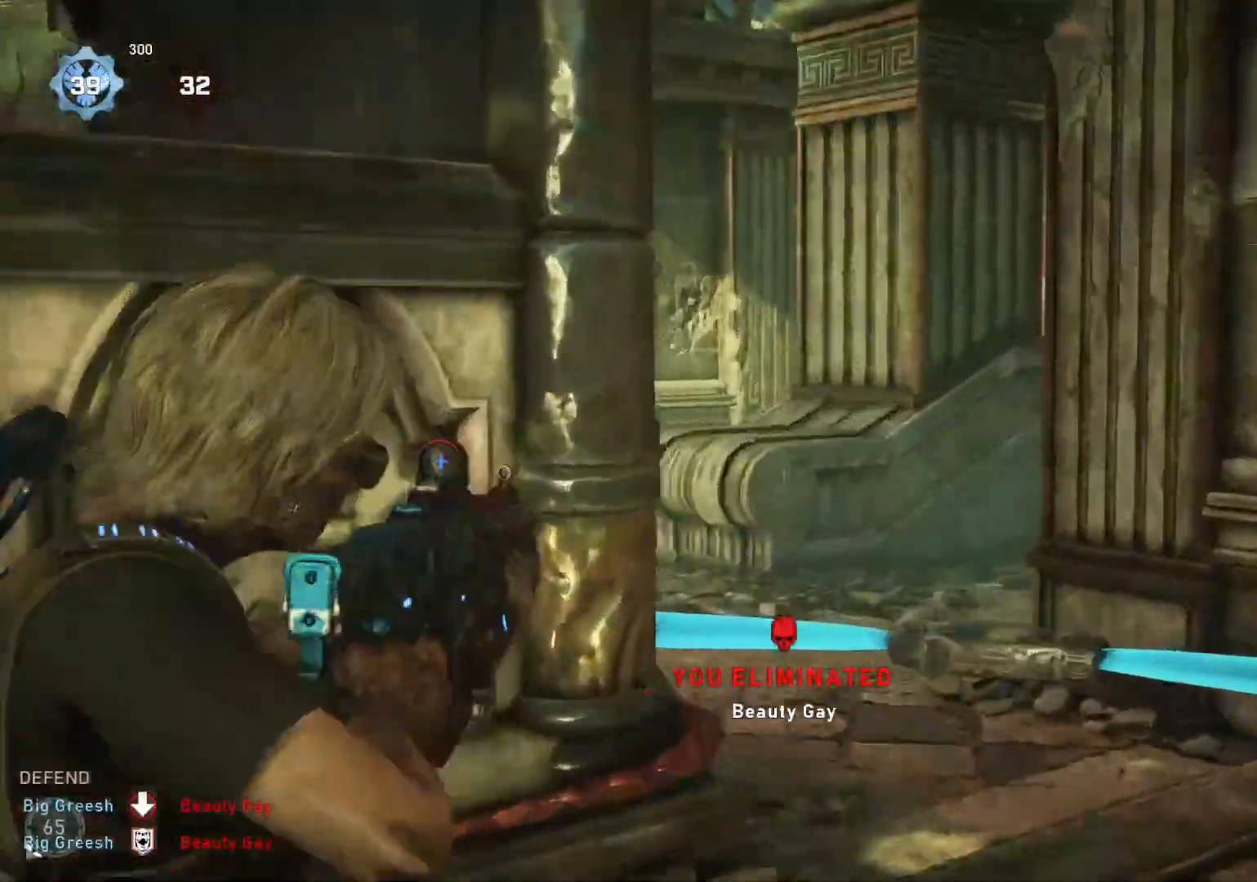
{"buttons": [], "left_stick": "left", "right_stick": "center", "events": [[17, "right_stick", "right"], [33, "L3", "down"], [117, "L3", "up"], [117, "left_stick", "up-left"], [117, "right_stick", "center"], [167, "left_stick", "up"], [267, "L2", "up"], [300, "DPAD_UP", "down"], [350, "DPAD_UP", "up"], [350, "left_stick", "left"]]}
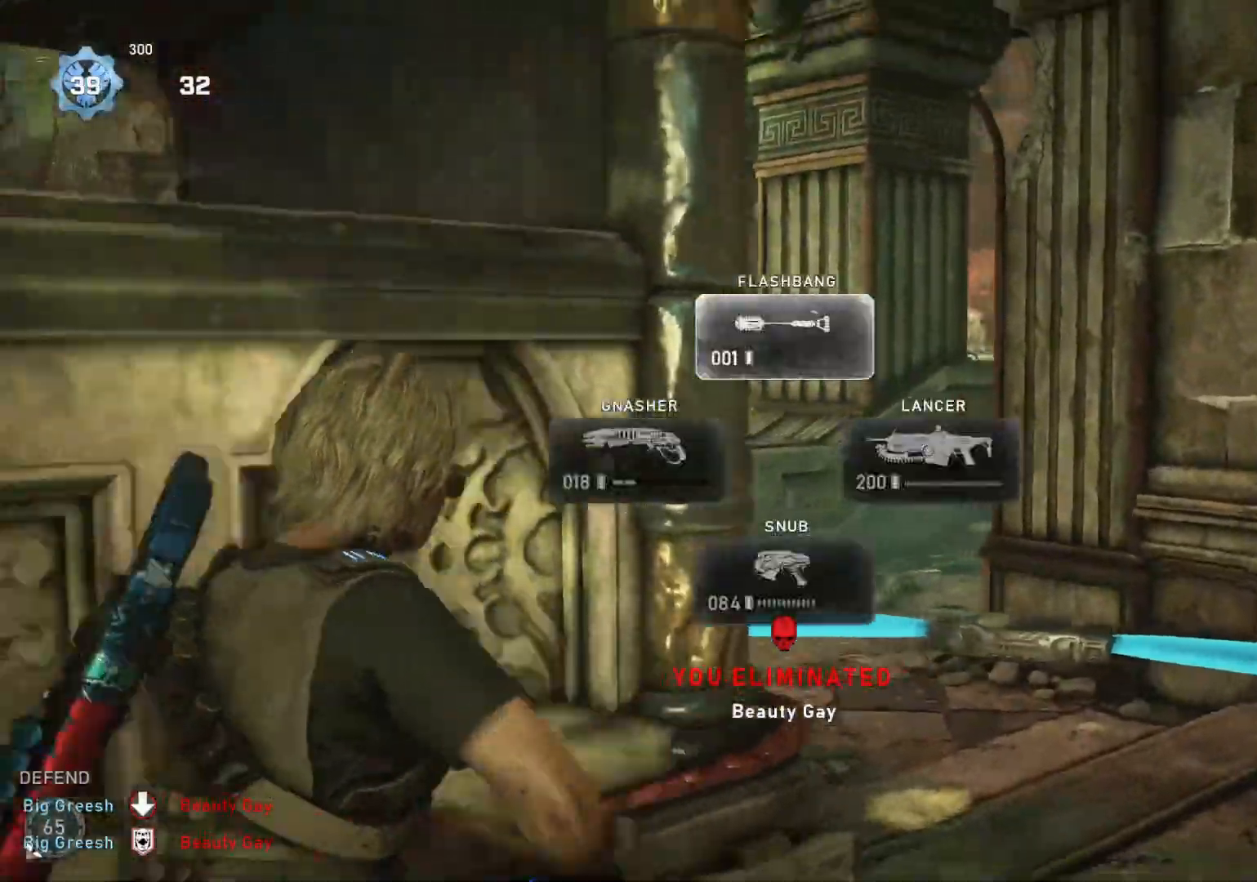
{"buttons": ["R2"], "left_stick": "up-right", "right_stick": "center", "events": [[117, "left_stick", "center"], [450, "left_stick", "up-right"], [483, "R2", "down"]]}
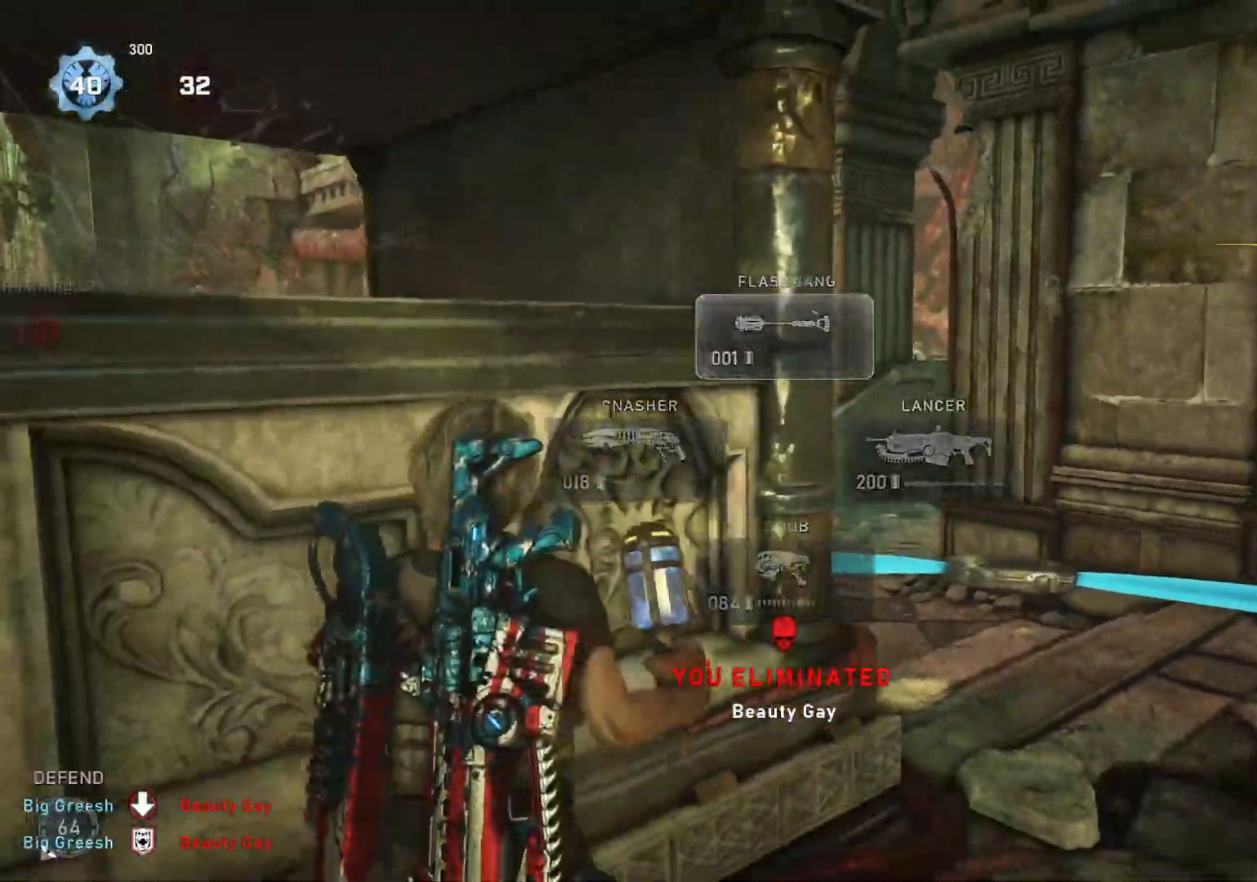
{"buttons": ["R2"], "left_stick": "down-left", "right_stick": "center", "events": [[317, "left_stick", "down-right"], [383, "right_stick", "down"], [433, "left_stick", "down-left"], [483, "right_stick", "center"]]}
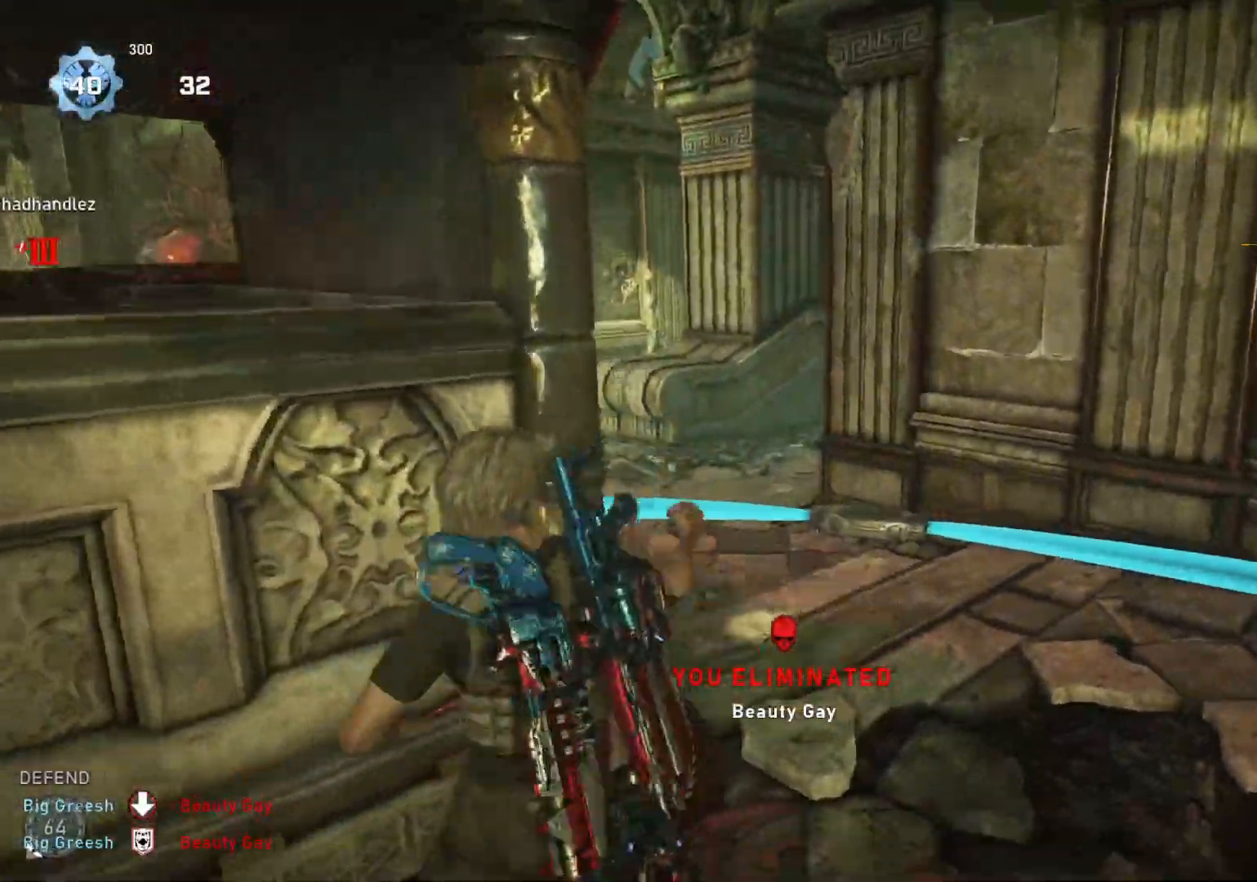
{"buttons": [], "left_stick": "down-right", "right_stick": "center", "events": [[17, "R2", "up"], [100, "left_stick", "left"], [333, "DPAD_LEFT", "down"], [333, "left_stick", "down"], [400, "DPAD_LEFT", "up"], [417, "left_stick", "down-right"]]}
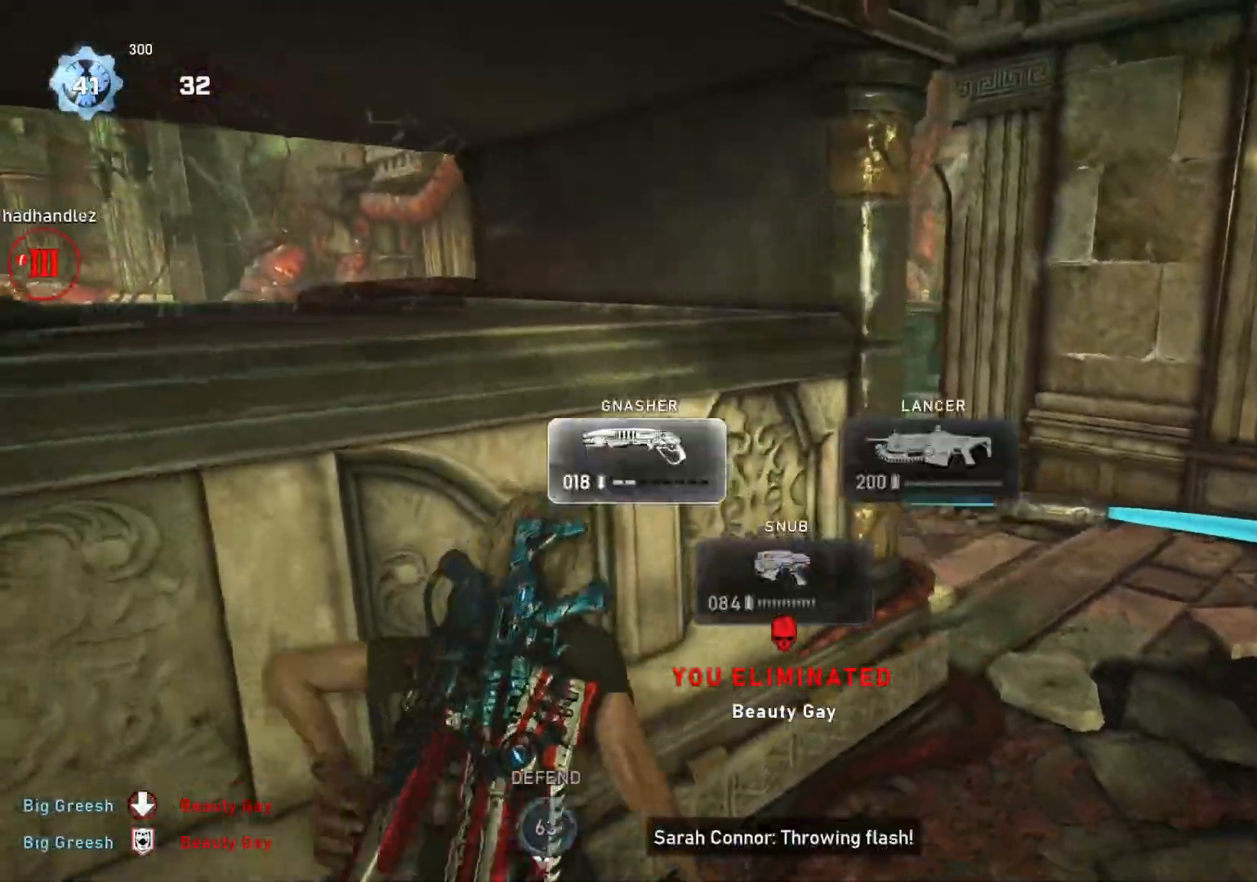
{"buttons": [], "left_stick": "down-right", "right_stick": "center", "events": [[83, "left_stick", "down"], [217, "left_stick", "down-right"]]}
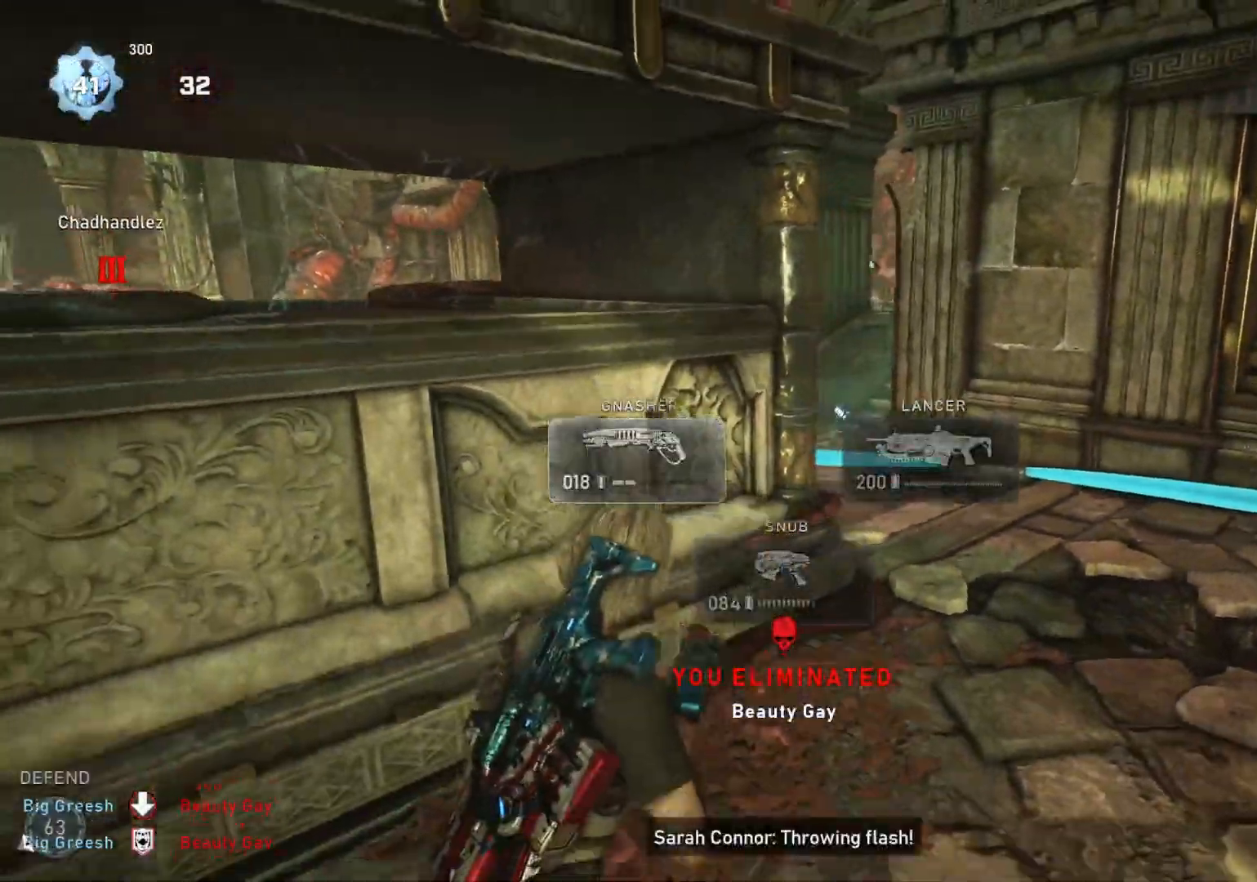
{"buttons": [], "left_stick": "up-right", "right_stick": "center", "events": [[267, "left_stick", "up-right"]]}
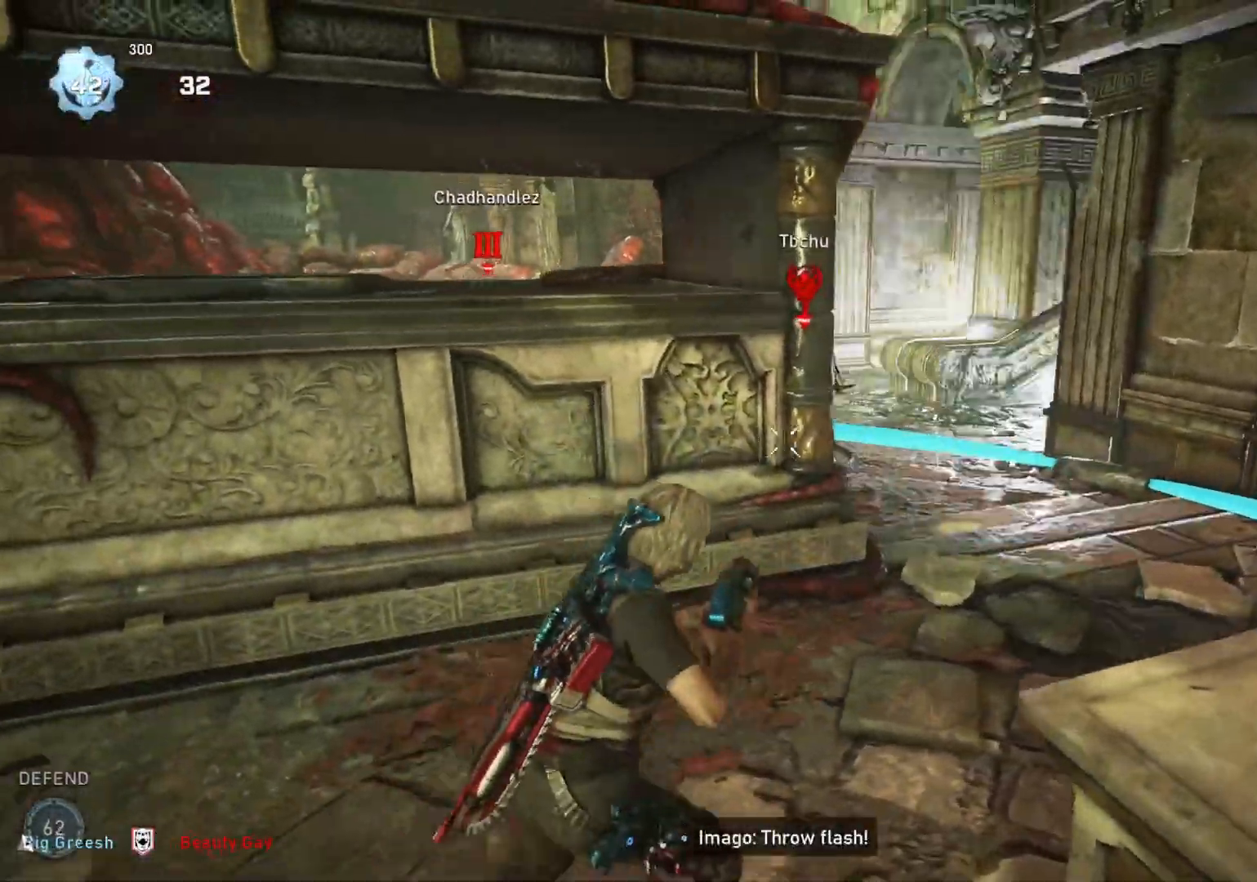
{"buttons": [], "left_stick": "up-right", "right_stick": "center", "events": [[250, "right_stick", "left"], [383, "right_stick", "center"]]}
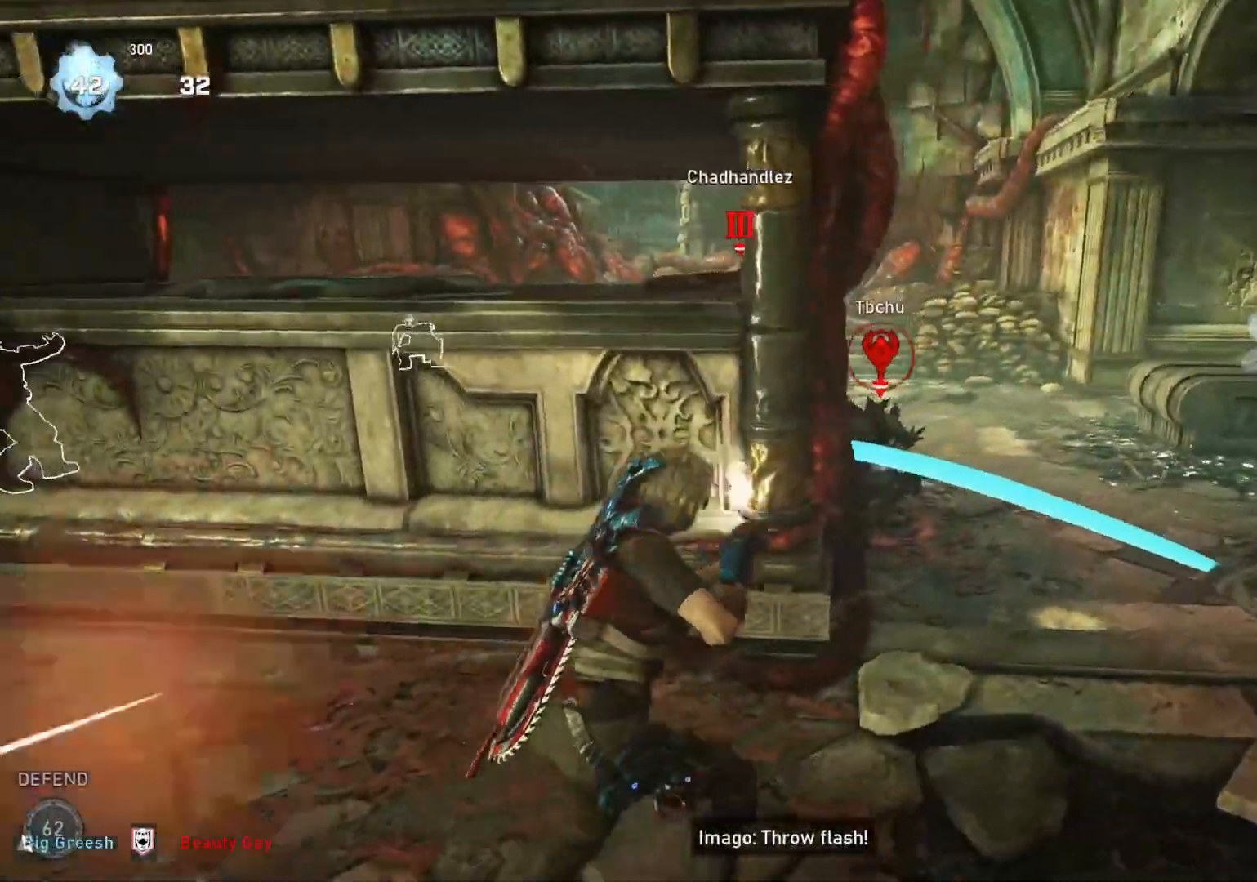
{"buttons": [], "left_stick": "up-left", "right_stick": "center", "events": [[67, "L2", "down"], [83, "right_stick", "right"], [250, "L2", "up"], [250, "R2", "down"], [250, "left_stick", "up-left"], [250, "right_stick", "center"], [300, "L1", "down"], [317, "L1", "up"], [333, "R2", "up"]]}
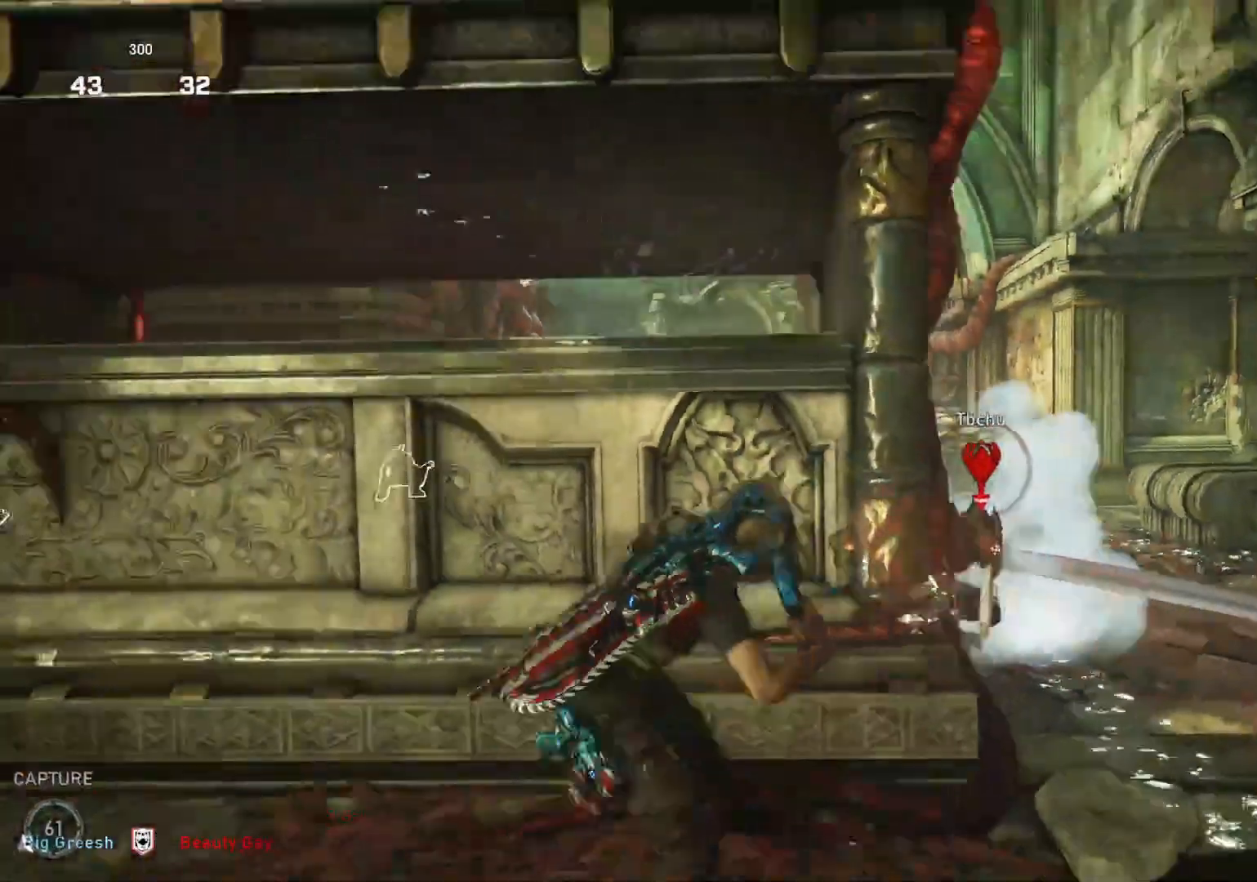
{"buttons": ["L1"], "left_stick": "down-left", "right_stick": "center", "events": [[33, "left_stick", "down-left"], [67, "right_stick", "down-right"], [133, "L1", "down"], [167, "left_stick", "down"], [250, "right_stick", "center"], [333, "left_stick", "down-left"]]}
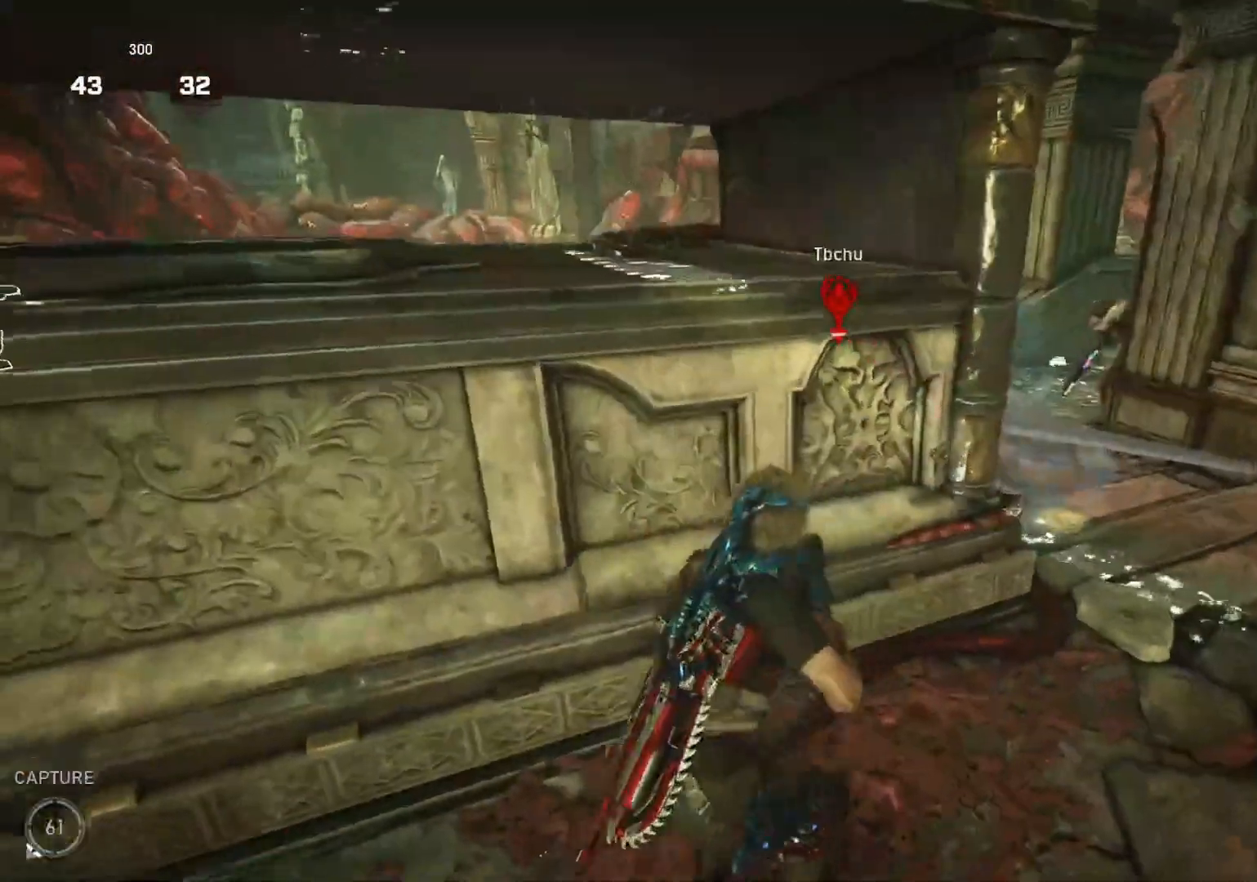
{"buttons": [], "left_stick": "down-right", "right_stick": "center", "events": [[17, "R1", "down"], [117, "R1", "up"], [200, "L1", "up"], [283, "right_stick", "down-left"], [367, "right_stick", "up-right"], [467, "left_stick", "down-right"], [500, "right_stick", "center"]]}
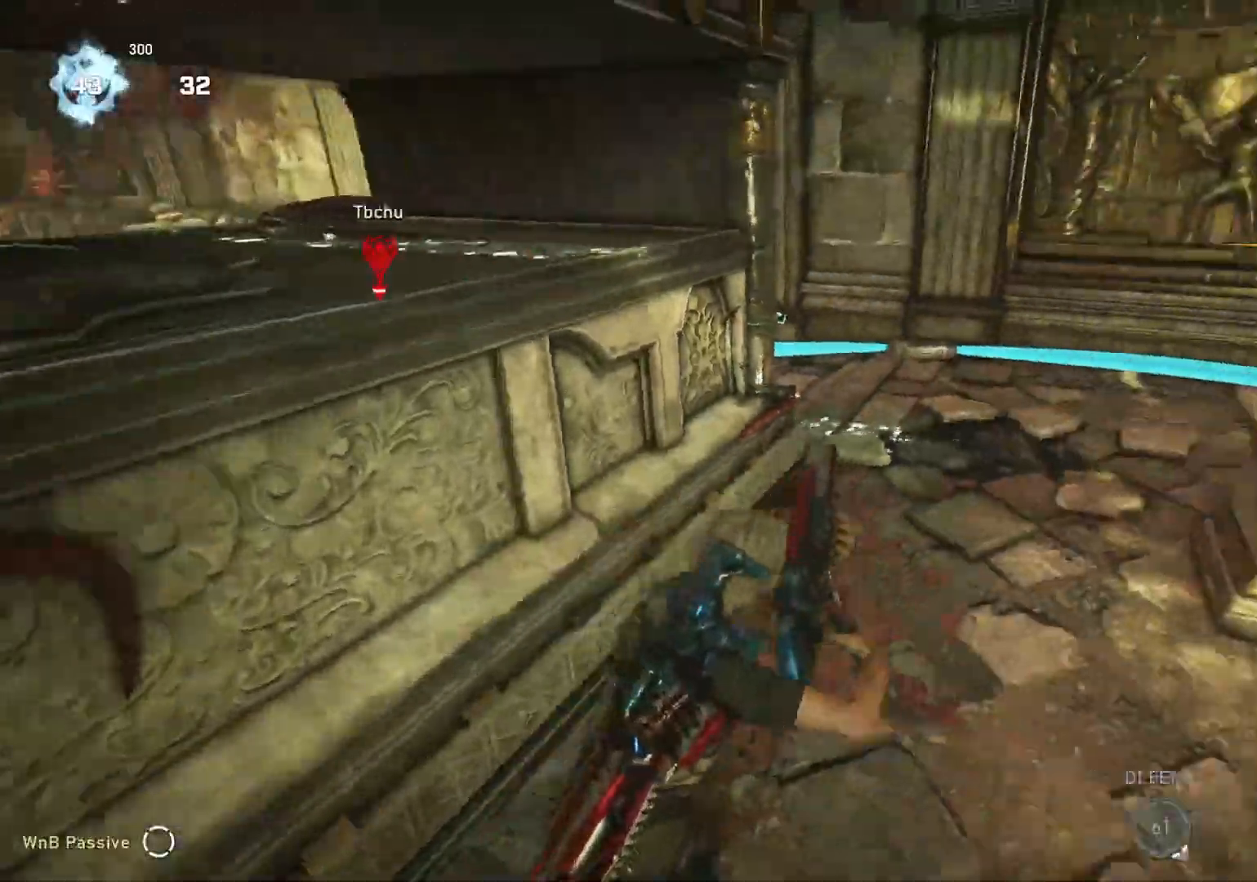
{"buttons": [], "left_stick": "up-right", "right_stick": "center", "events": [[100, "right_stick", "right"], [267, "left_stick", "up-right"], [300, "L1", "down"], [367, "L1", "up"], [417, "right_stick", "center"]]}
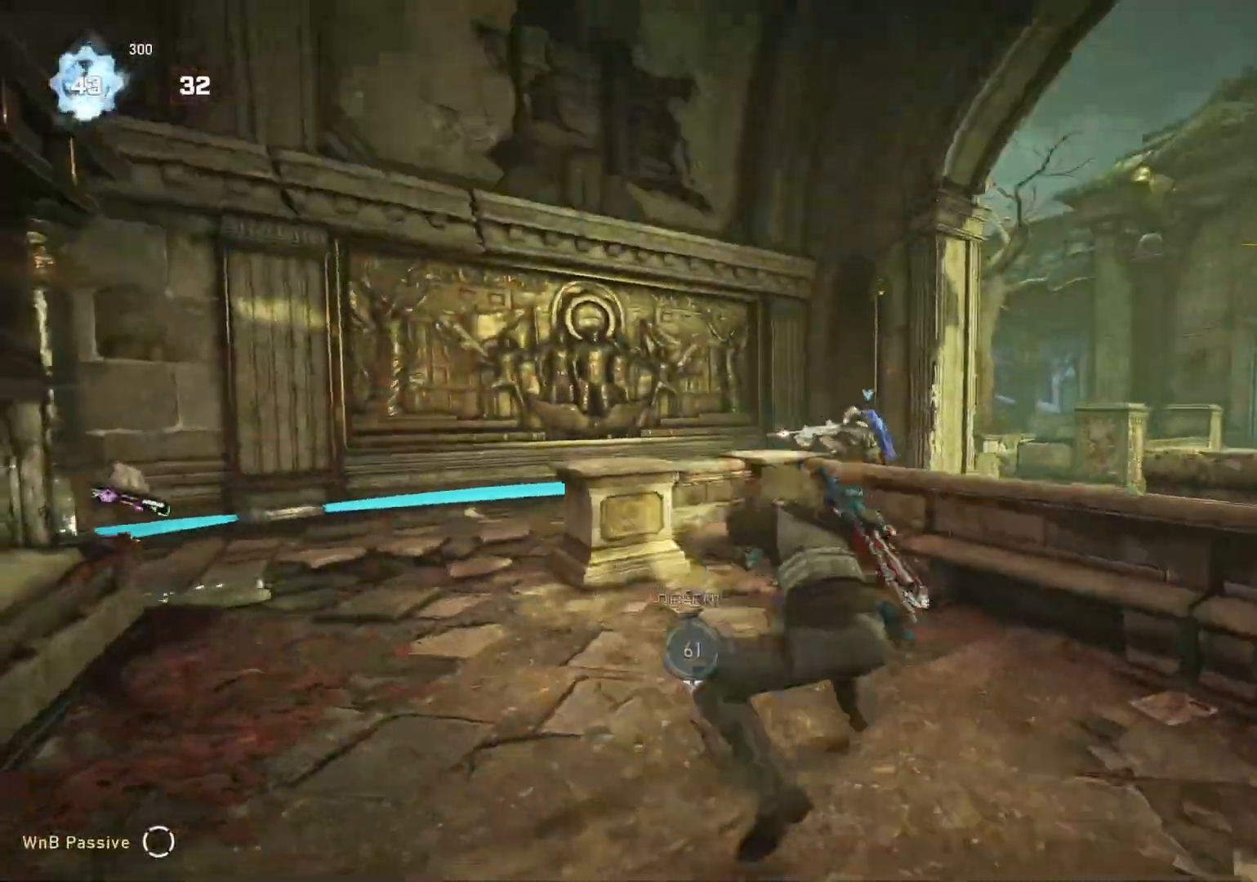
{"buttons": [], "left_stick": "up-right", "right_stick": "center", "events": [[50, "R1", "down"], [100, "B", "down"], [117, "L1", "down"], [117, "R1", "up"], [167, "B", "up"], [200, "L1", "up"], [317, "right_stick", "left"], [433, "right_stick", "center"]]}
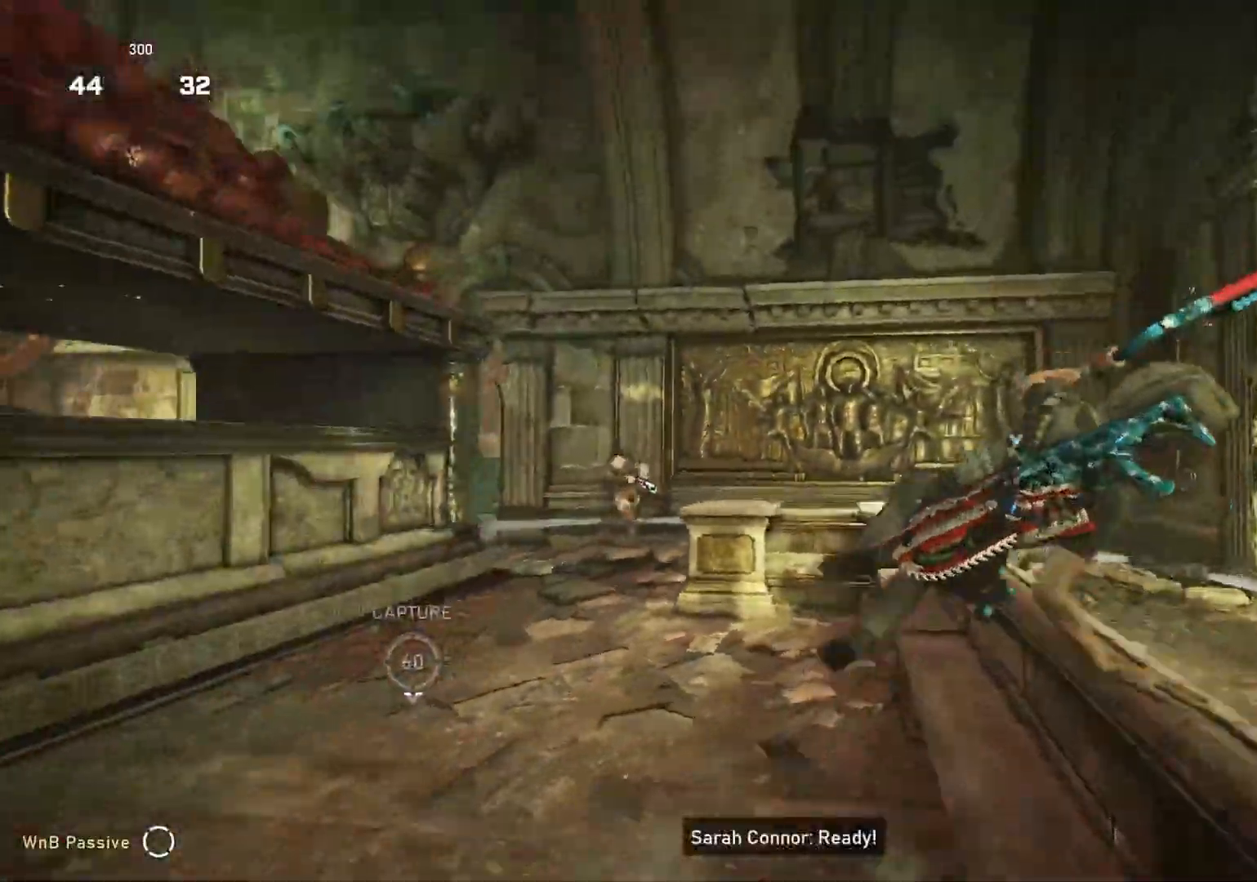
{"buttons": ["L1"], "left_stick": "up-right", "right_stick": "center", "events": [[150, "right_stick", "left"], [233, "right_stick", "center"], [333, "A", "down"], [333, "L1", "down"], [400, "A", "up"]]}